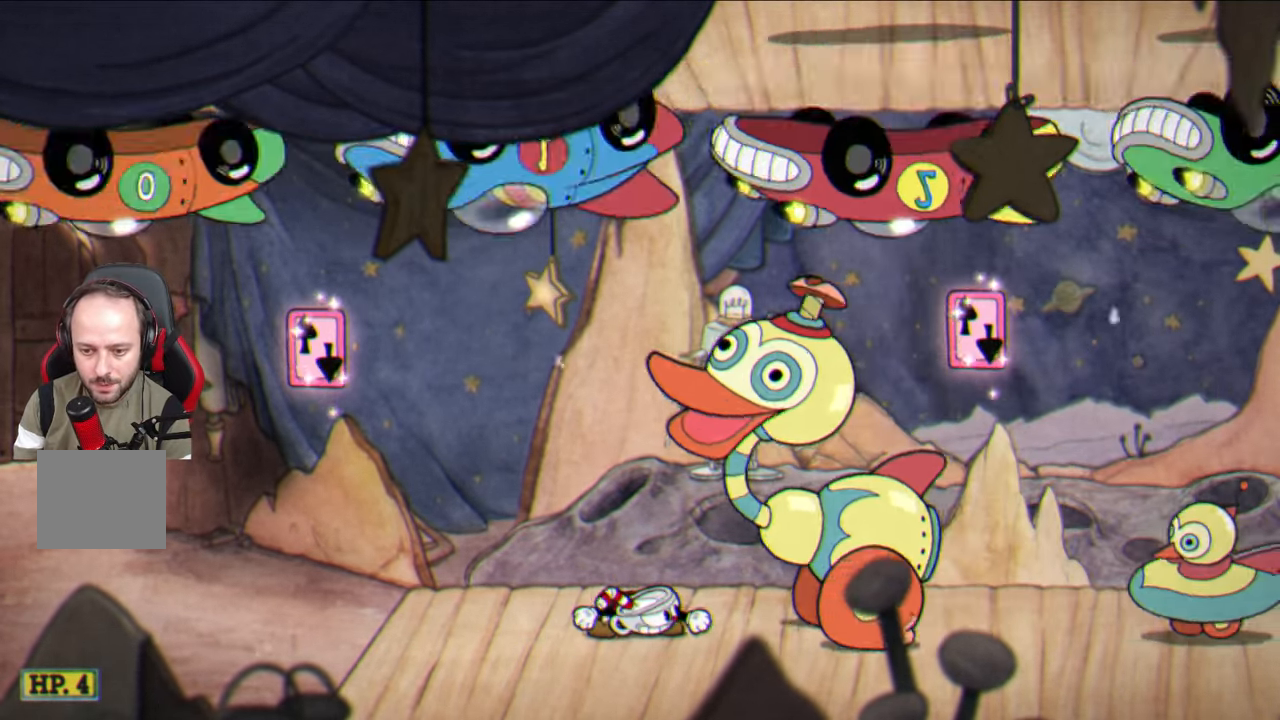
Gameplay with a controller (PlayStation layout); each line is a JSON object with the inputs held at the frame after it. "events" lists button and stick changes between this image and that frame as [ms after this image, input, new state], when the widget could be followed in between.
{"buttons": [], "left_stick": "down", "right_stick": "center", "events": []}
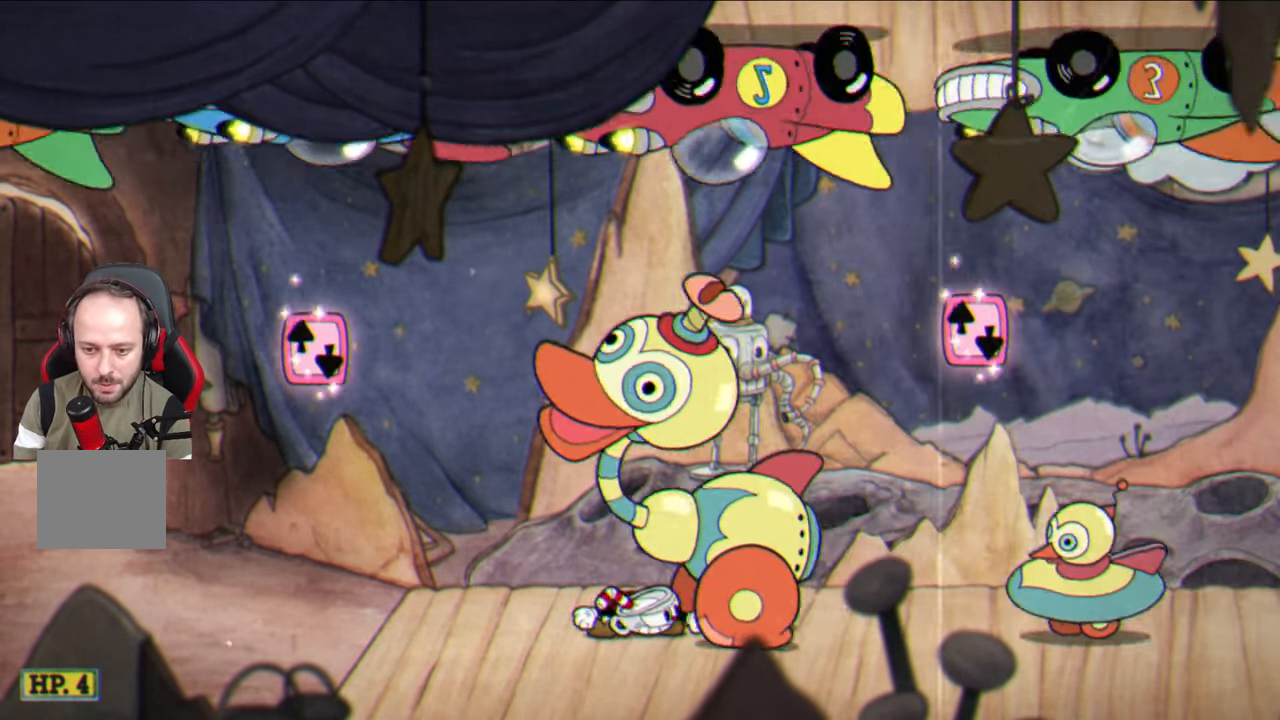
{"buttons": [], "left_stick": "down", "right_stick": "center", "events": []}
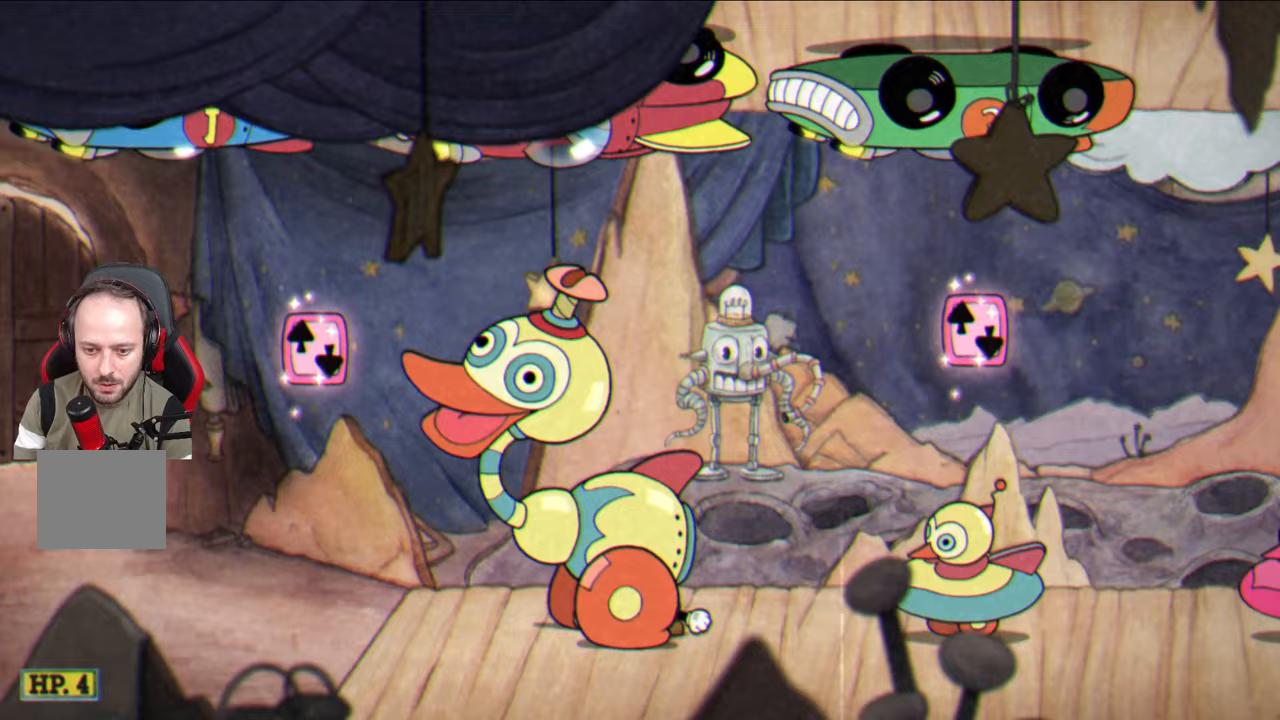
{"buttons": [], "left_stick": "center", "right_stick": "center", "events": [[467, "left_stick", "center"]]}
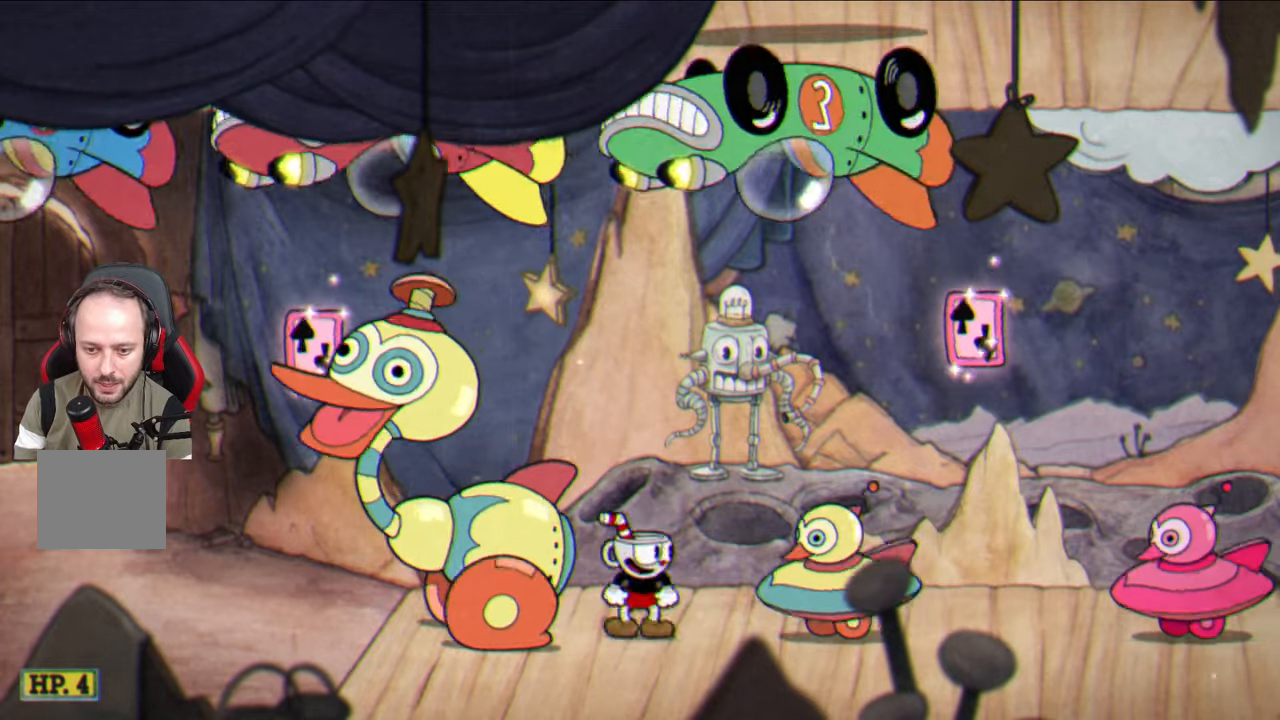
{"buttons": [], "left_stick": "right", "right_stick": "center", "events": [[167, "CROSS", "down"], [200, "left_stick", "right"], [367, "CROSS", "up"]]}
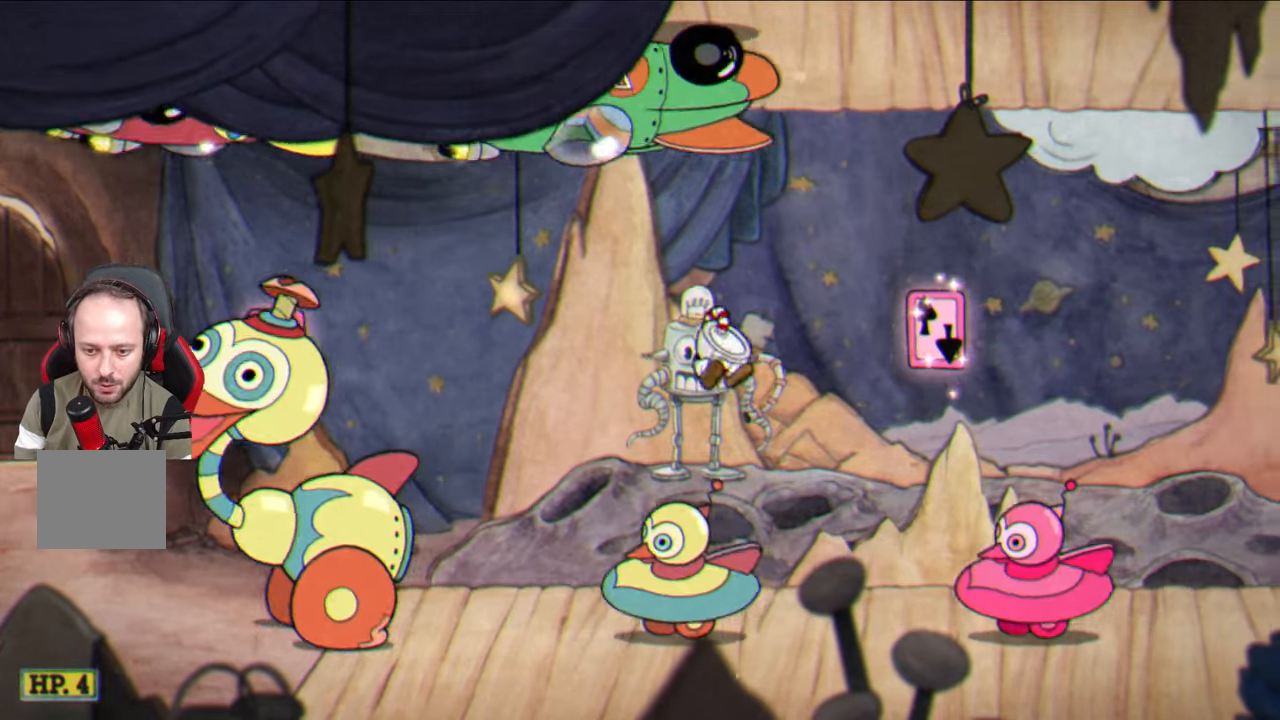
{"buttons": ["CROSS"], "left_stick": "center", "right_stick": "center", "events": [[50, "left_stick", "center"], [417, "CROSS", "down"]]}
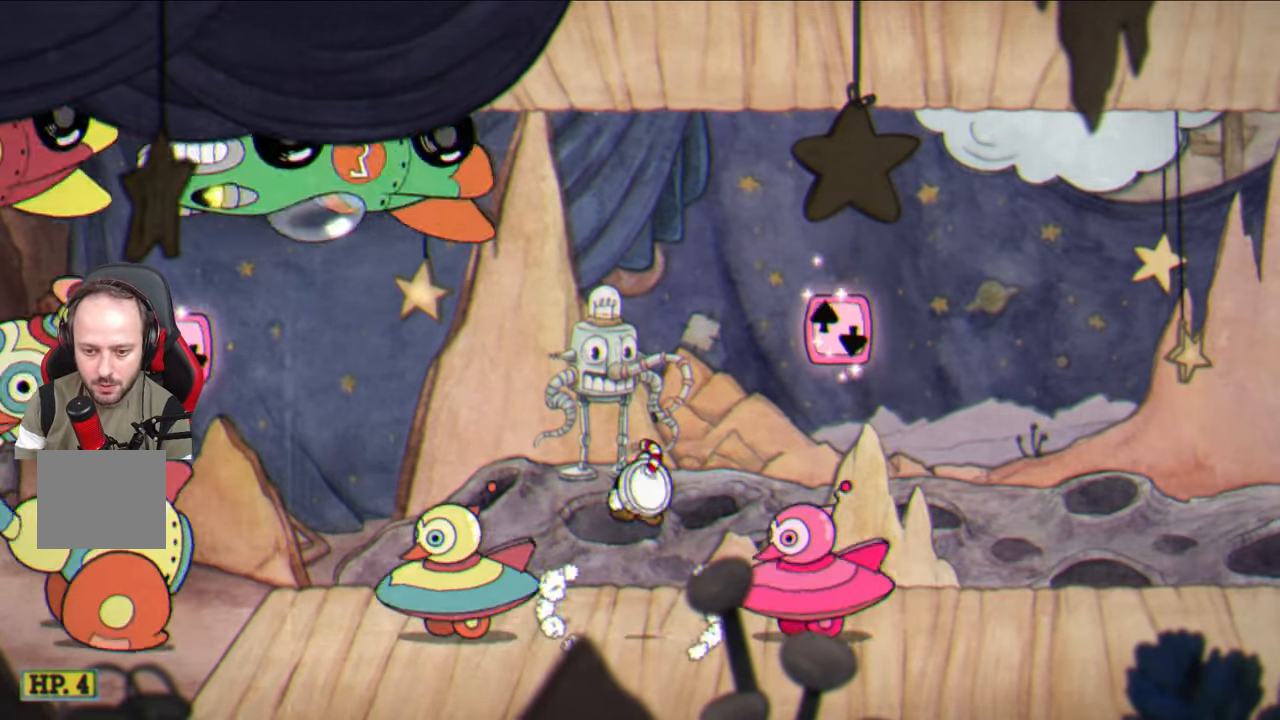
{"buttons": [], "left_stick": "center", "right_stick": "center", "events": [[17, "CROSS", "up"], [250, "left_stick", "right"], [333, "CROSS", "down"], [350, "left_stick", "center"], [417, "CROSS", "up"]]}
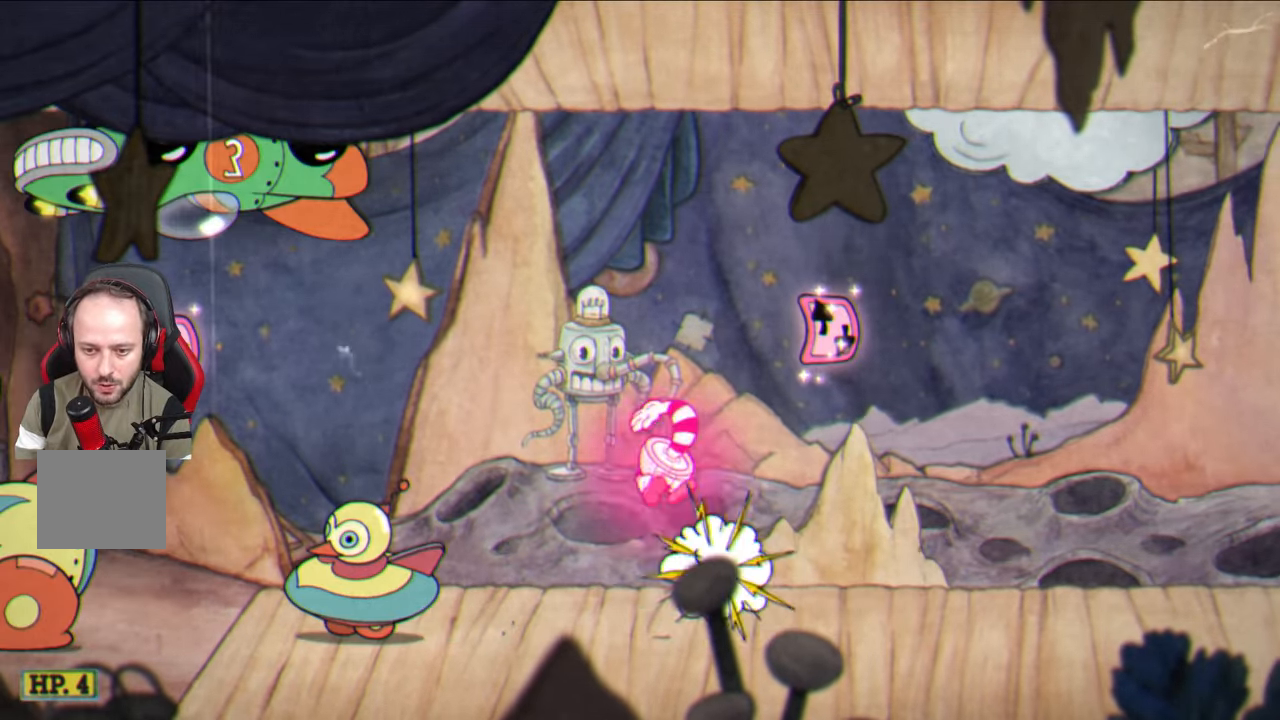
{"buttons": [], "left_stick": "center", "right_stick": "center", "events": []}
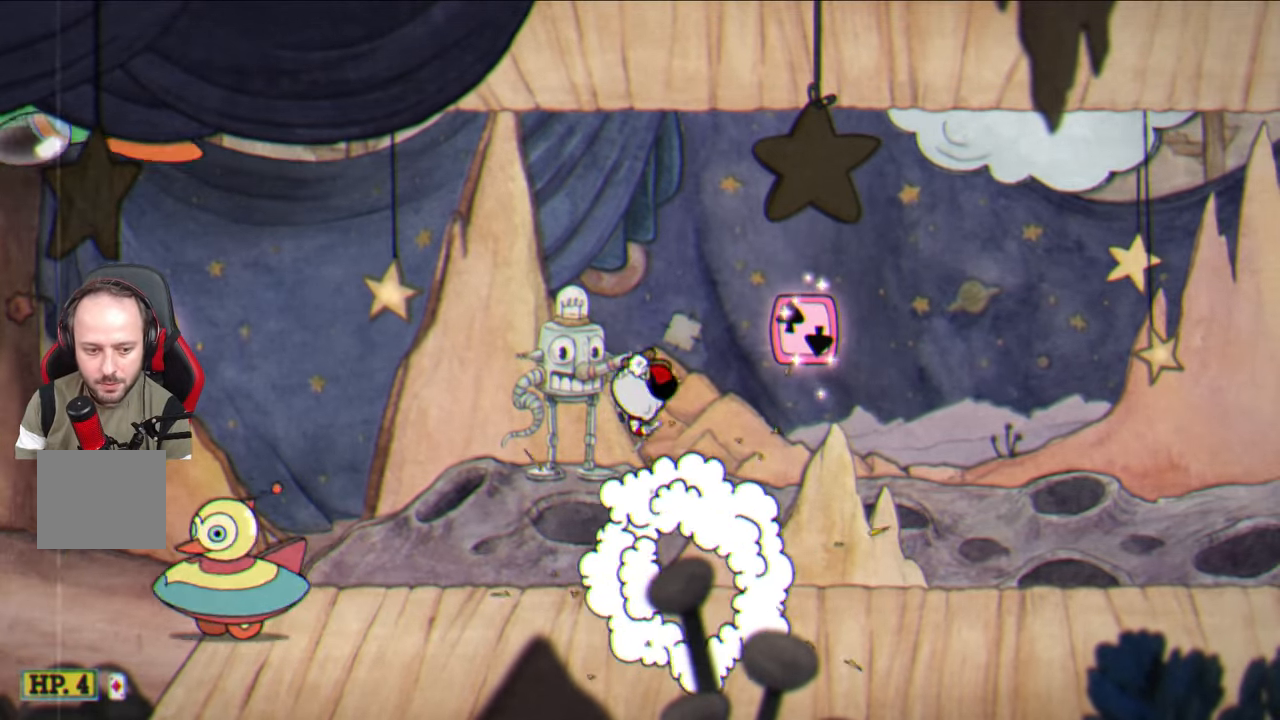
{"buttons": [], "left_stick": "center", "right_stick": "center", "events": [[200, "CROSS", "down"], [233, "left_stick", "right"], [300, "CROSS", "up"], [400, "left_stick", "center"]]}
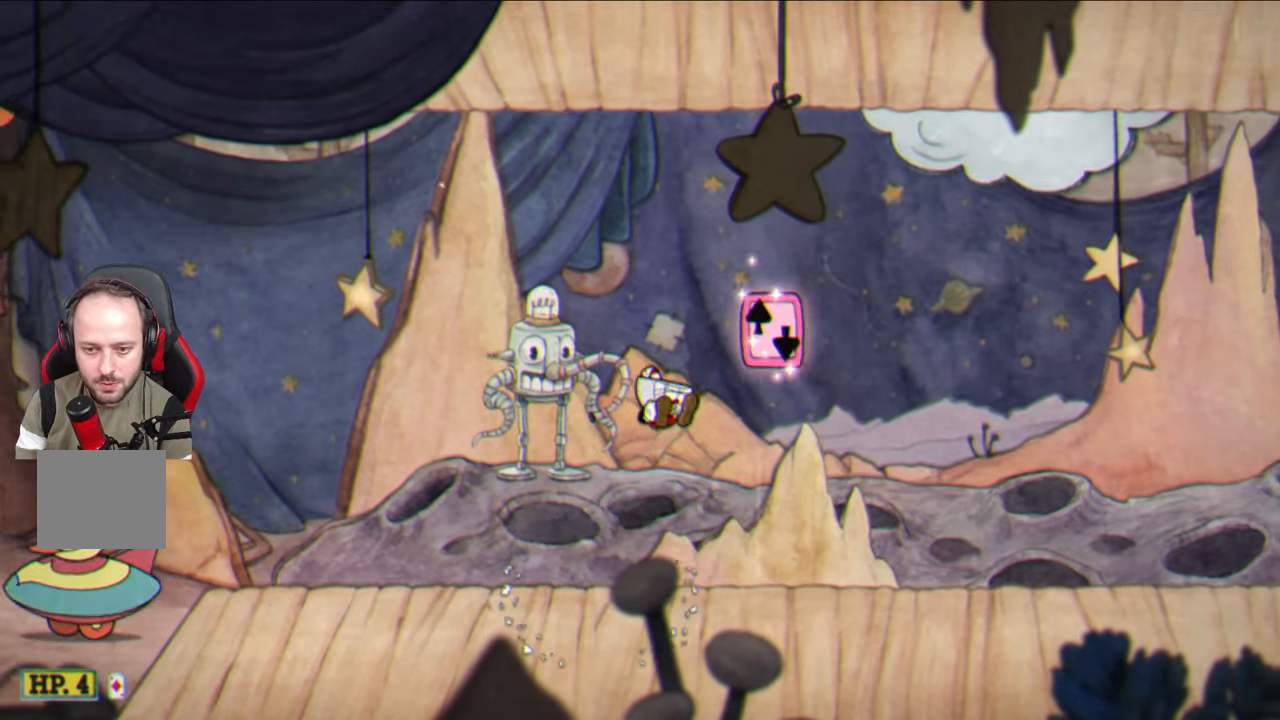
{"buttons": [], "left_stick": "center", "right_stick": "center", "events": [[233, "left_stick", "right"], [333, "left_stick", "up-right"], [350, "CROSS", "down"], [450, "CROSS", "up"], [450, "left_stick", "center"]]}
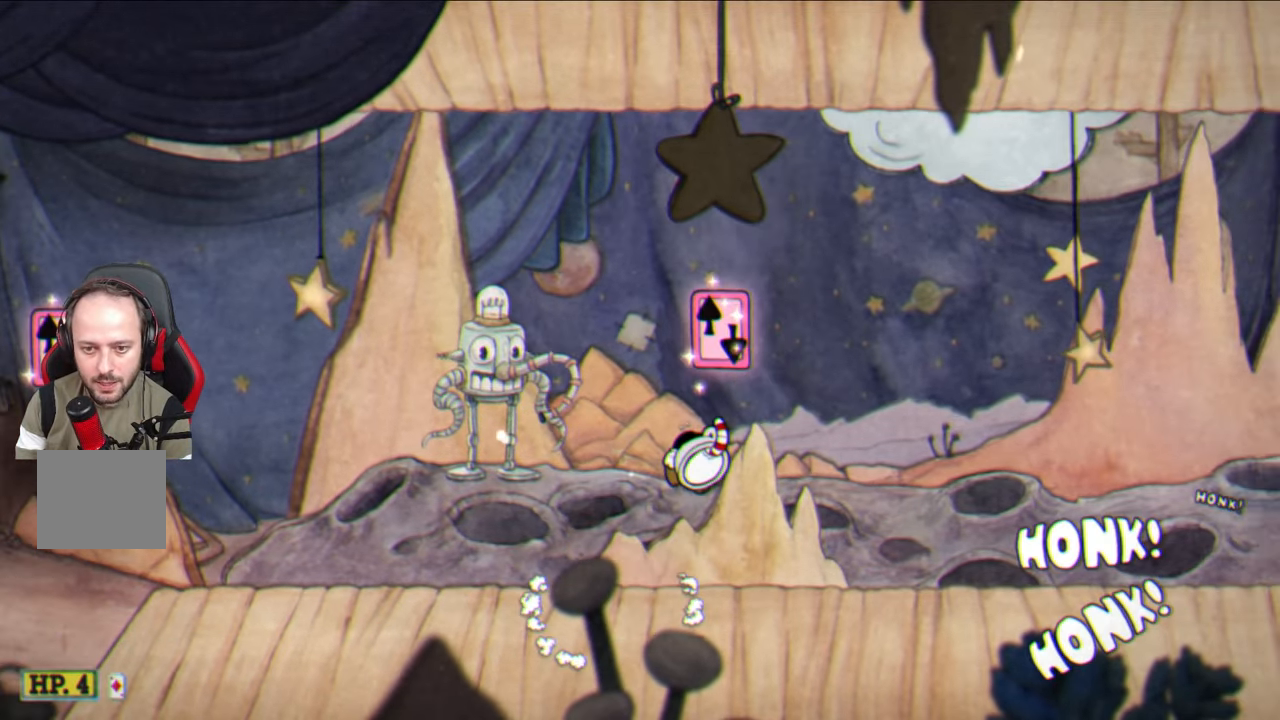
{"buttons": [], "left_stick": "right", "right_stick": "center", "events": [[50, "CROSS", "down"], [150, "CROSS", "up"], [367, "left_stick", "right"]]}
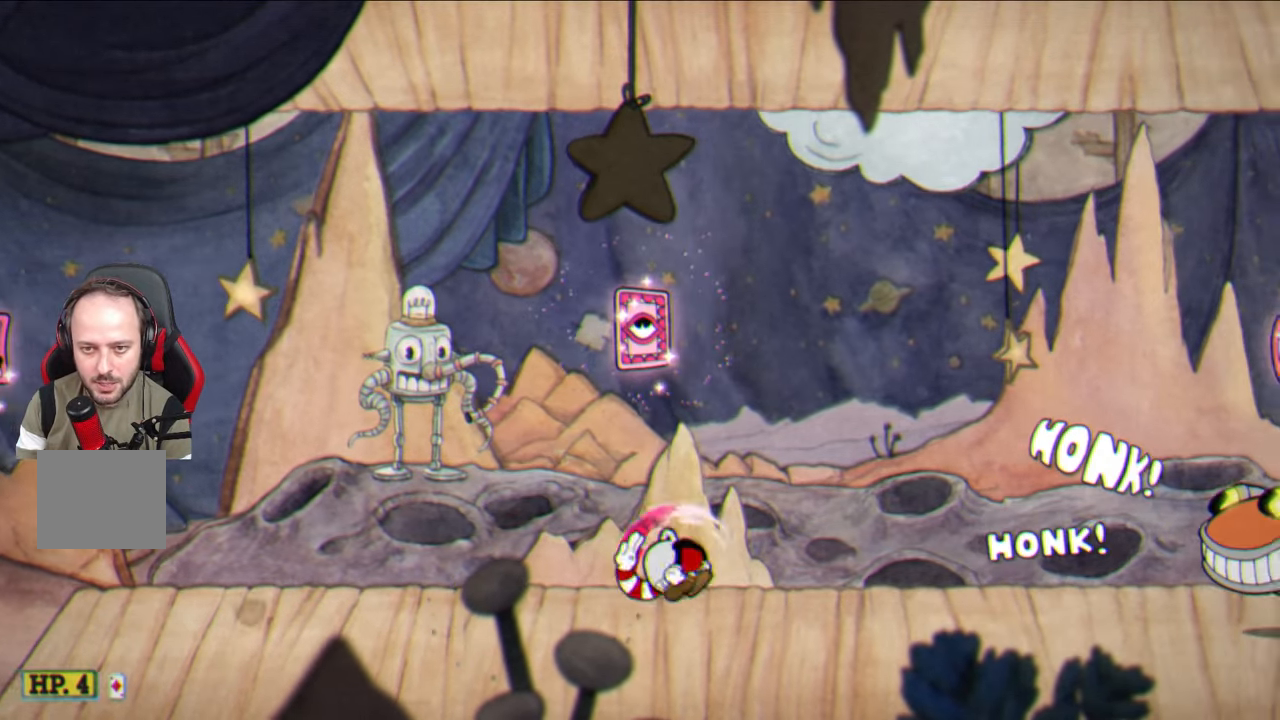
{"buttons": [], "left_stick": "up", "right_stick": "center", "events": [[100, "left_stick", "up-right"], [350, "left_stick", "up"]]}
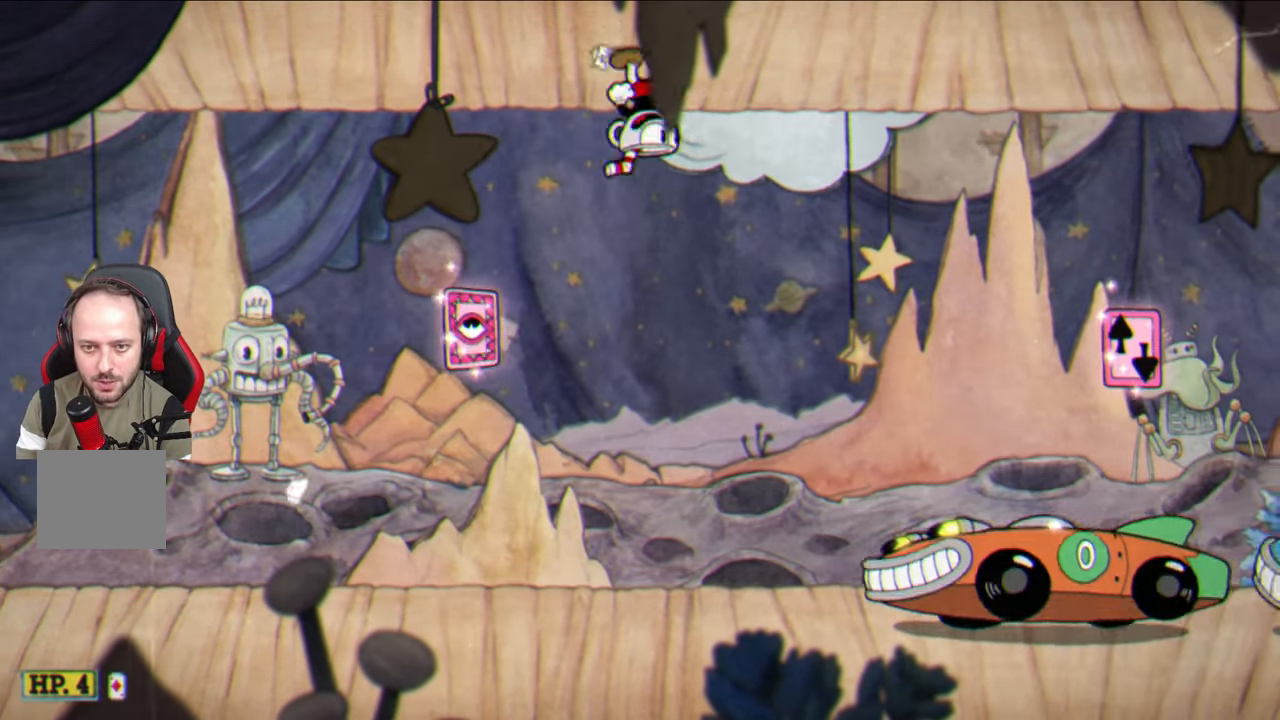
{"buttons": [], "left_stick": "up", "right_stick": "center", "events": []}
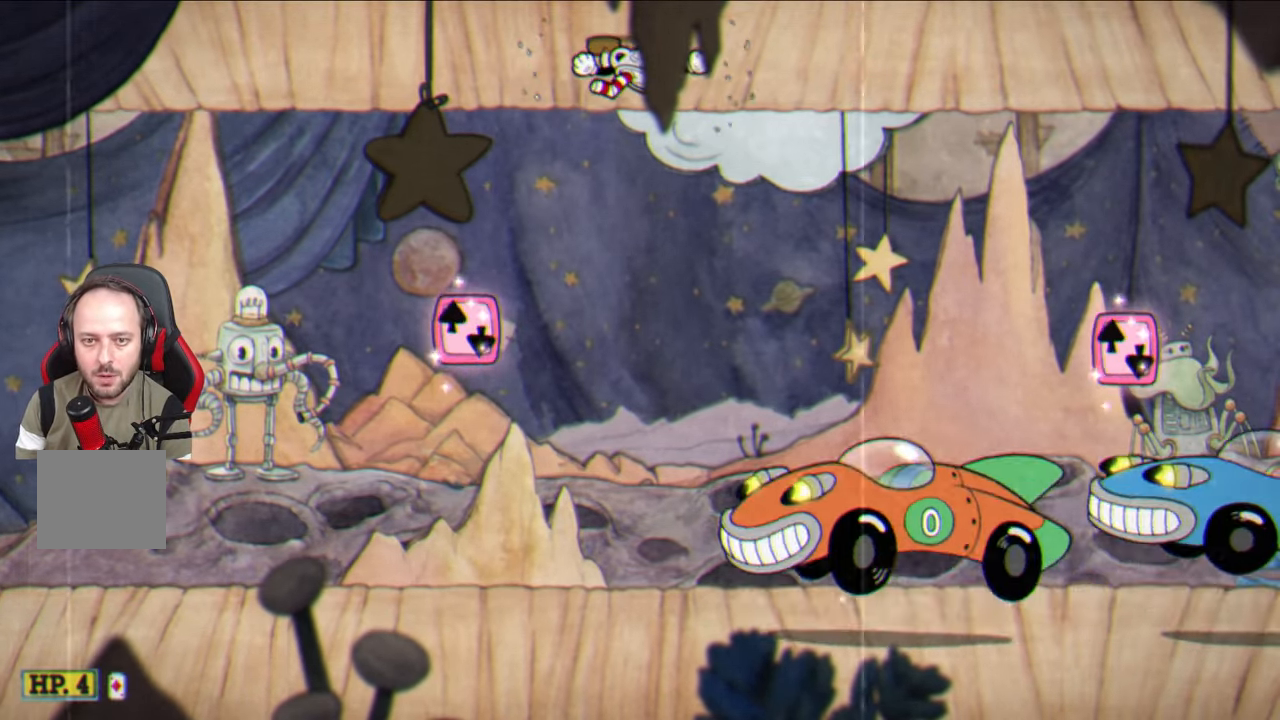
{"buttons": [], "left_stick": "up", "right_stick": "center", "events": []}
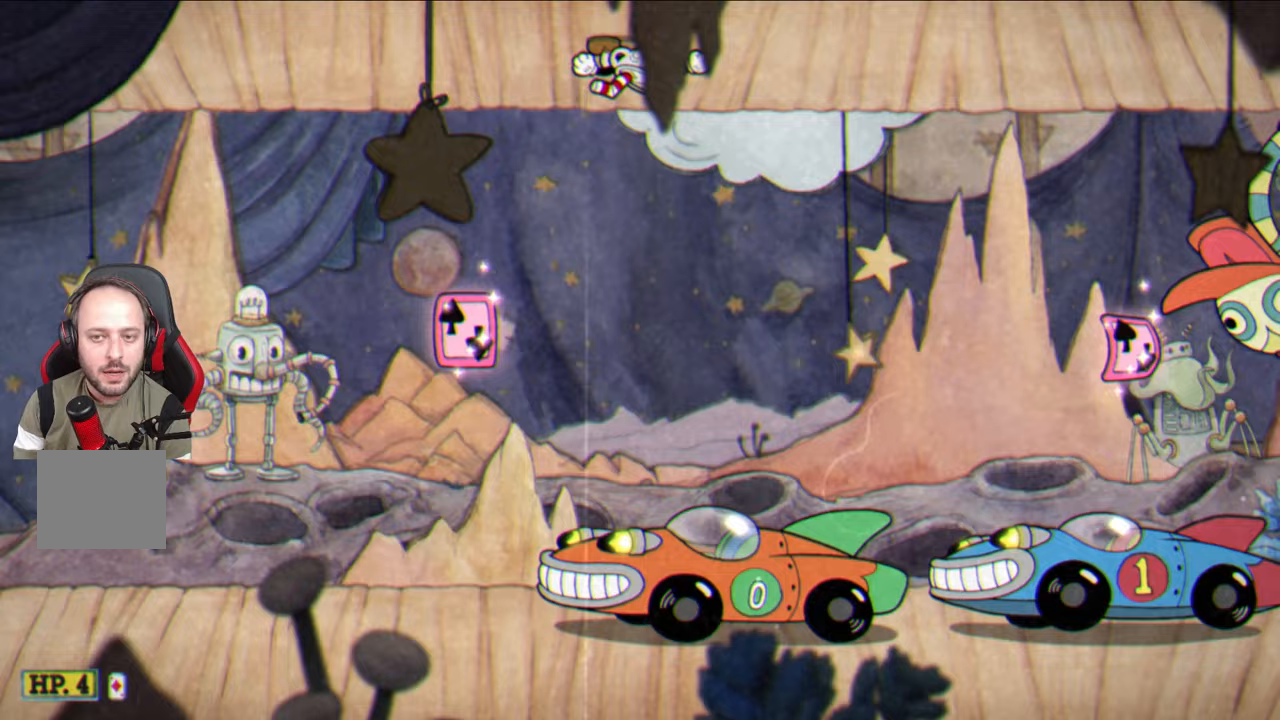
{"buttons": [], "left_stick": "up", "right_stick": "center", "events": []}
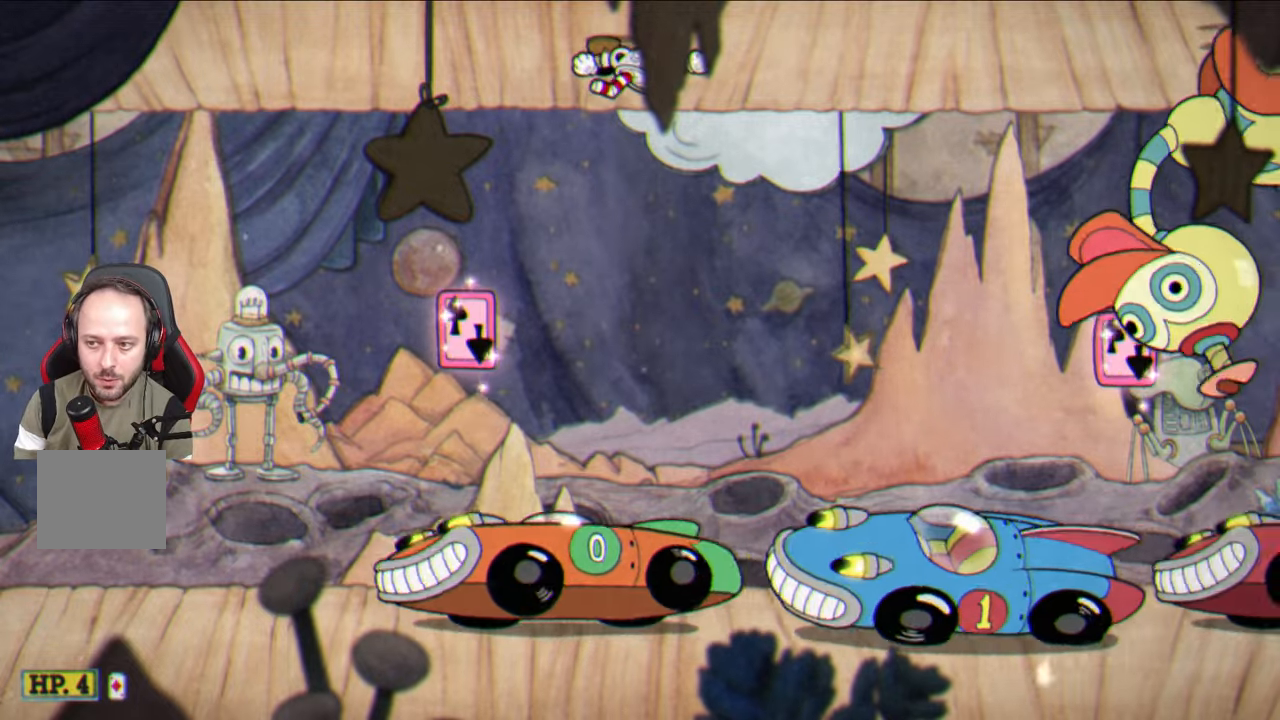
{"buttons": [], "left_stick": "up", "right_stick": "center", "events": []}
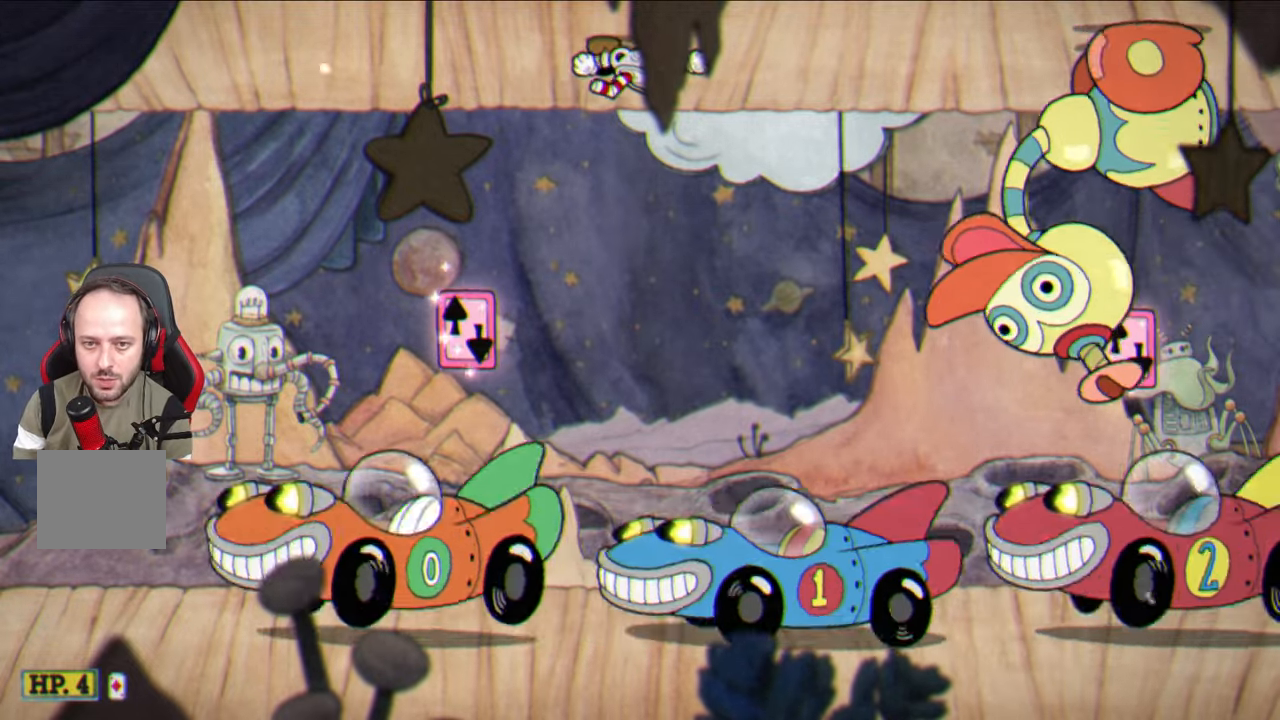
{"buttons": [], "left_stick": "up", "right_stick": "center", "events": []}
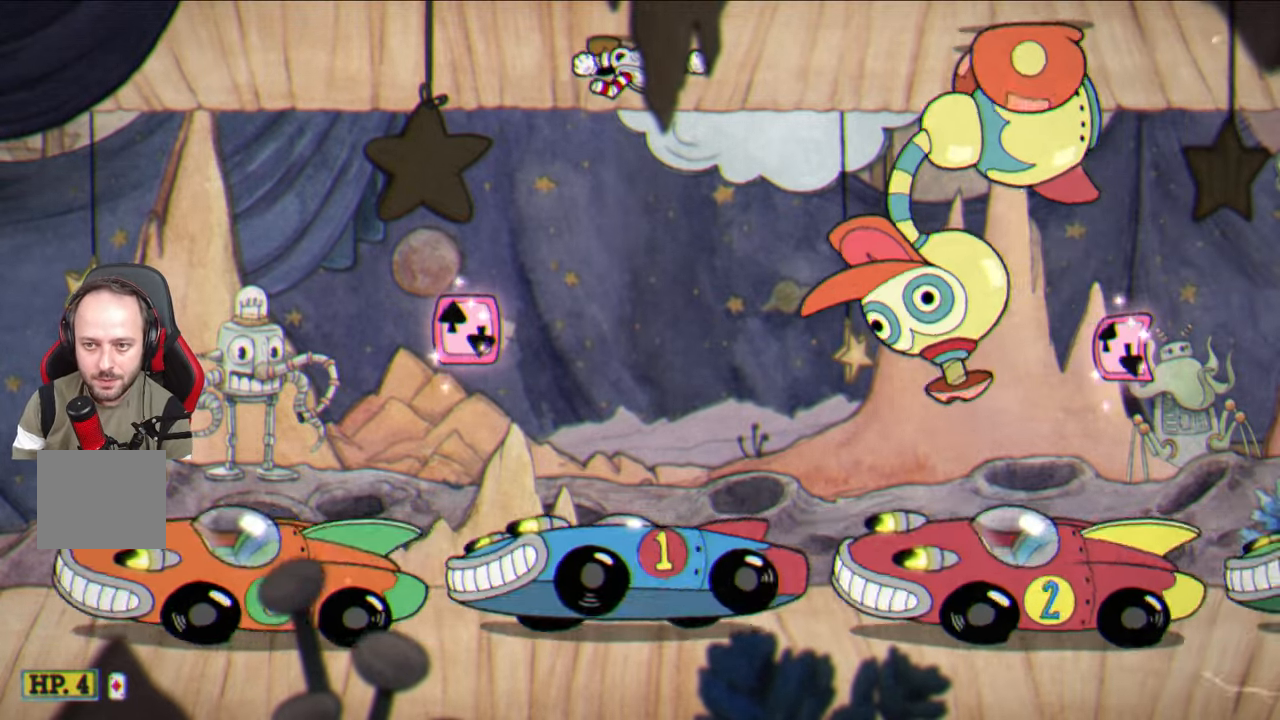
{"buttons": [], "left_stick": "up", "right_stick": "center", "events": []}
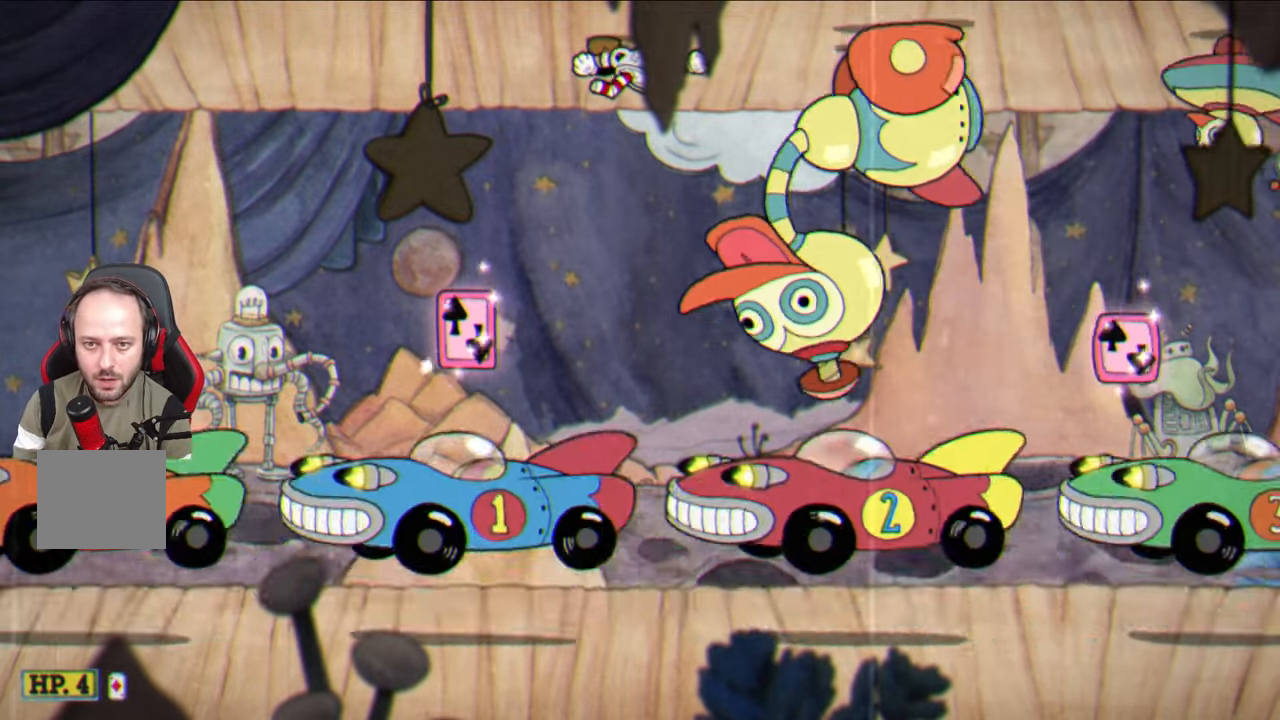
{"buttons": [], "left_stick": "up", "right_stick": "center", "events": []}
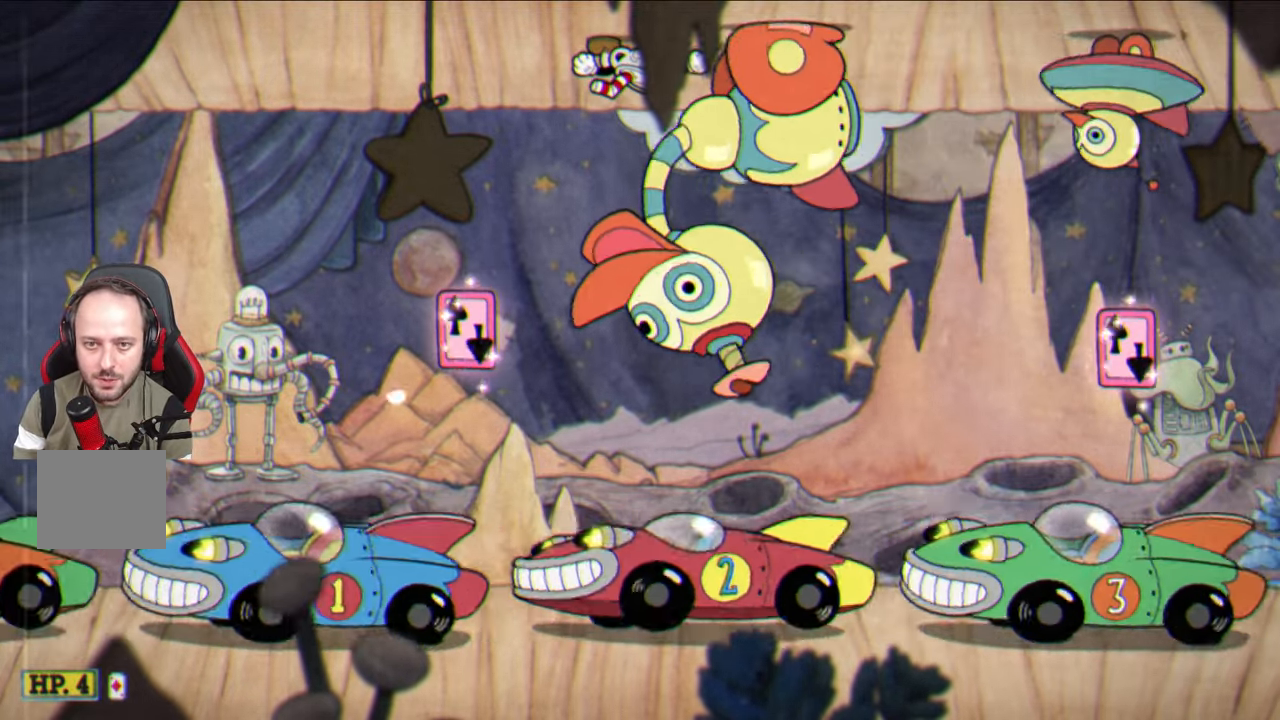
{"buttons": [], "left_stick": "up", "right_stick": "center", "events": []}
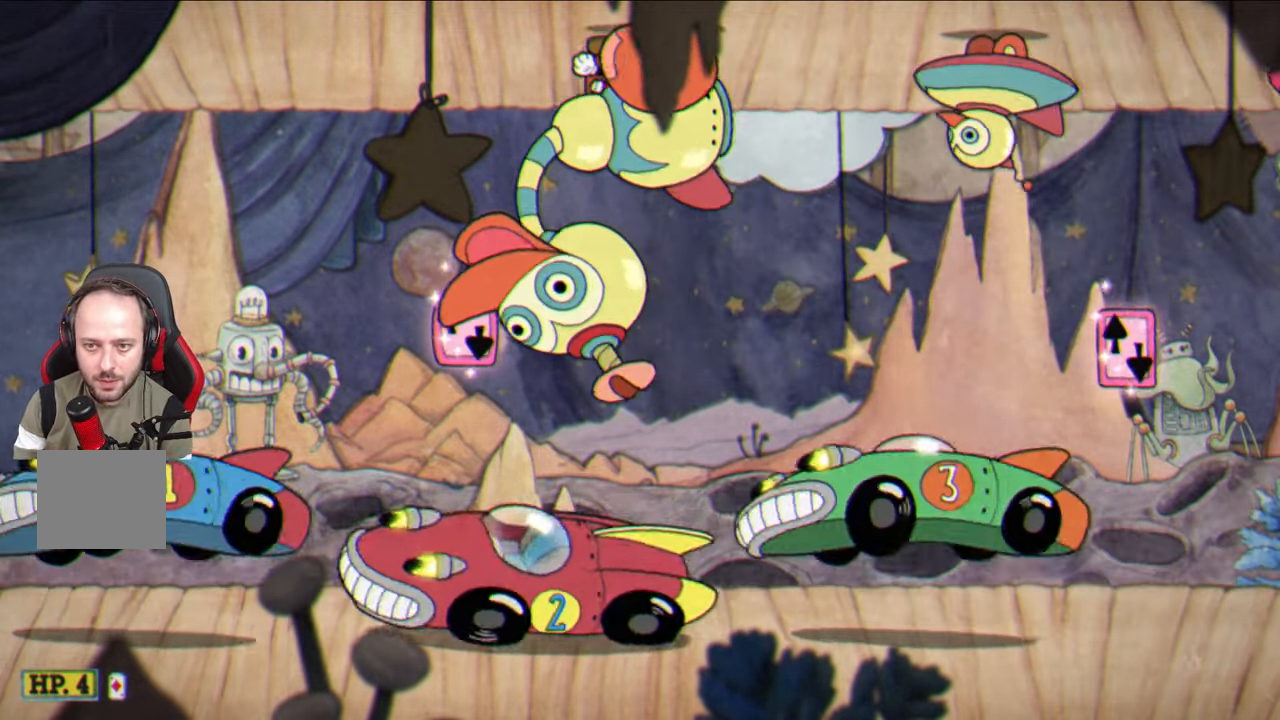
{"buttons": [], "left_stick": "up", "right_stick": "center", "events": []}
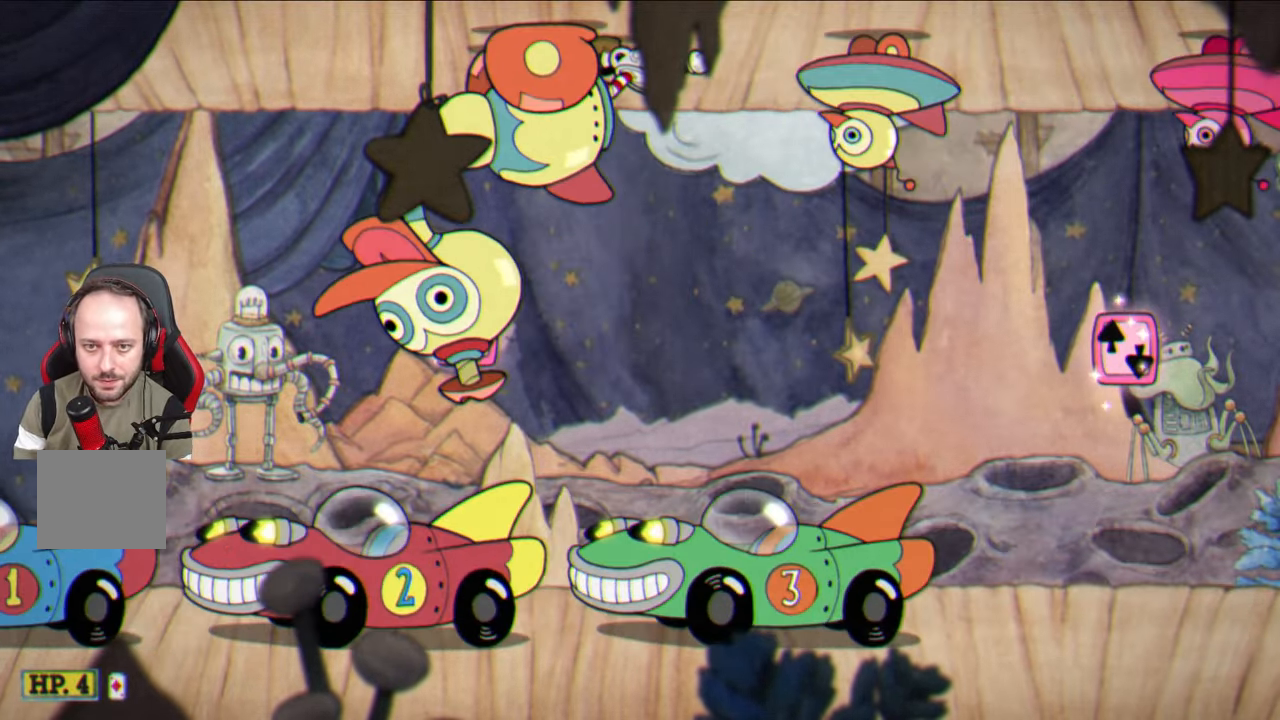
{"buttons": ["CROSS"], "left_stick": "right", "right_stick": "center", "events": [[167, "left_stick", "center"], [283, "CROSS", "down"], [367, "left_stick", "right"]]}
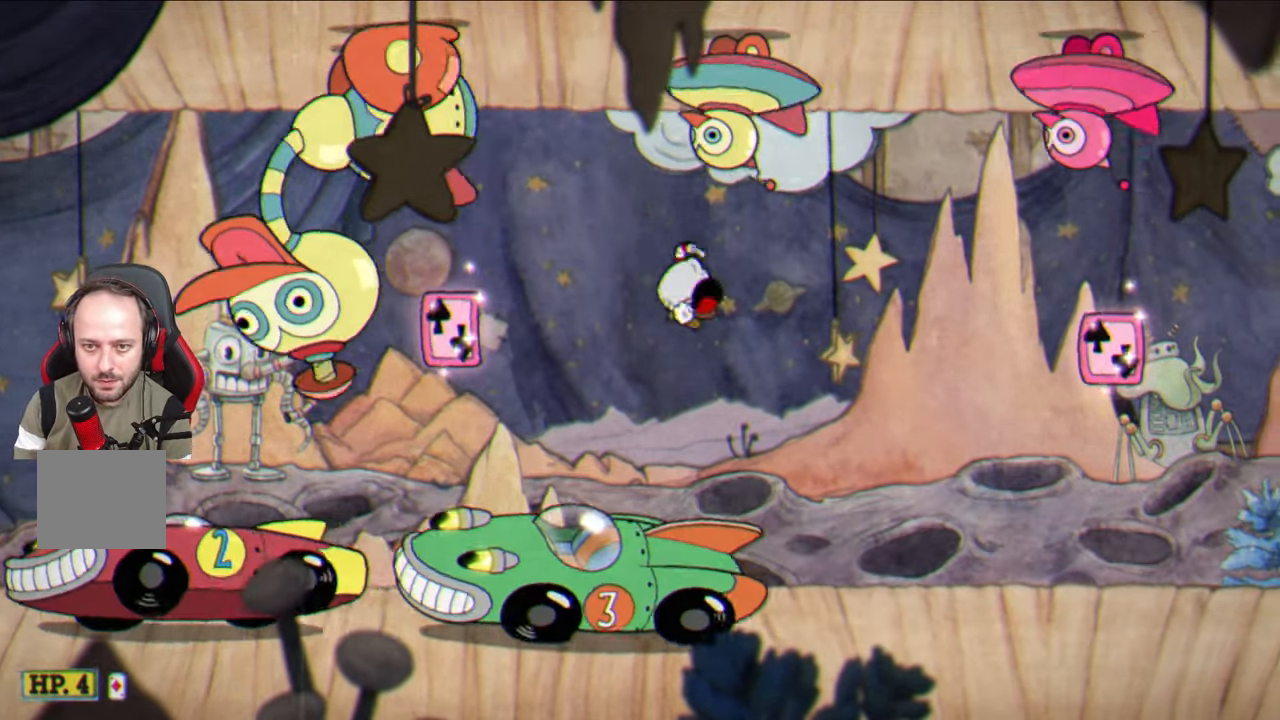
{"buttons": [], "left_stick": "center", "right_stick": "center", "events": [[100, "CROSS", "up"], [317, "left_stick", "center"]]}
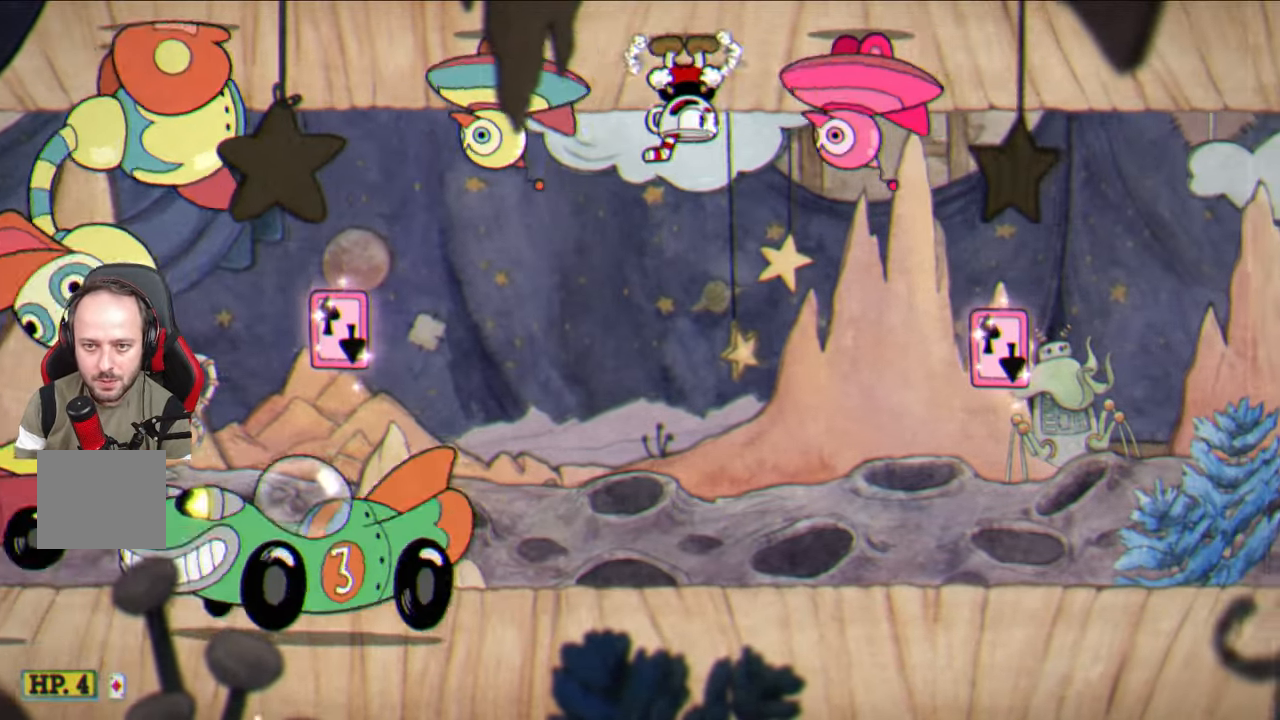
{"buttons": [], "left_stick": "center", "right_stick": "center", "events": [[83, "CROSS", "down"], [217, "CROSS", "up"]]}
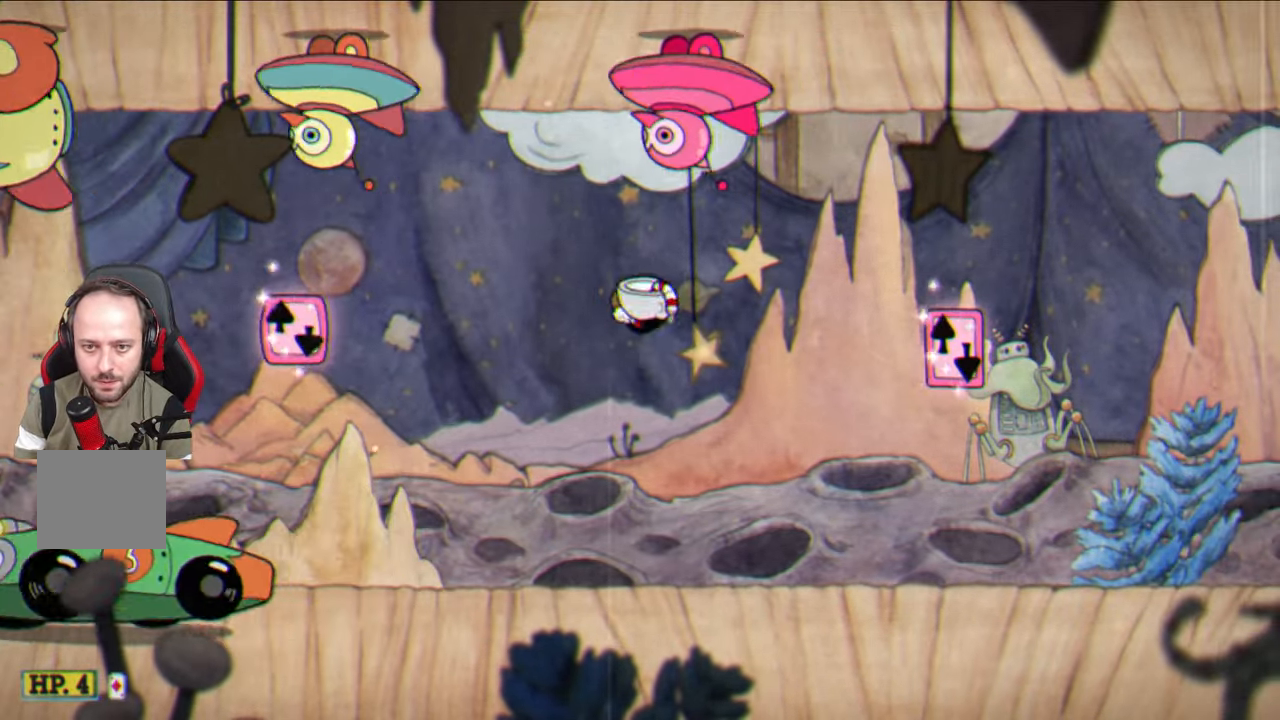
{"buttons": [], "left_stick": "right", "right_stick": "center", "events": [[33, "CROSS", "down"], [200, "CROSS", "up"], [250, "left_stick", "right"]]}
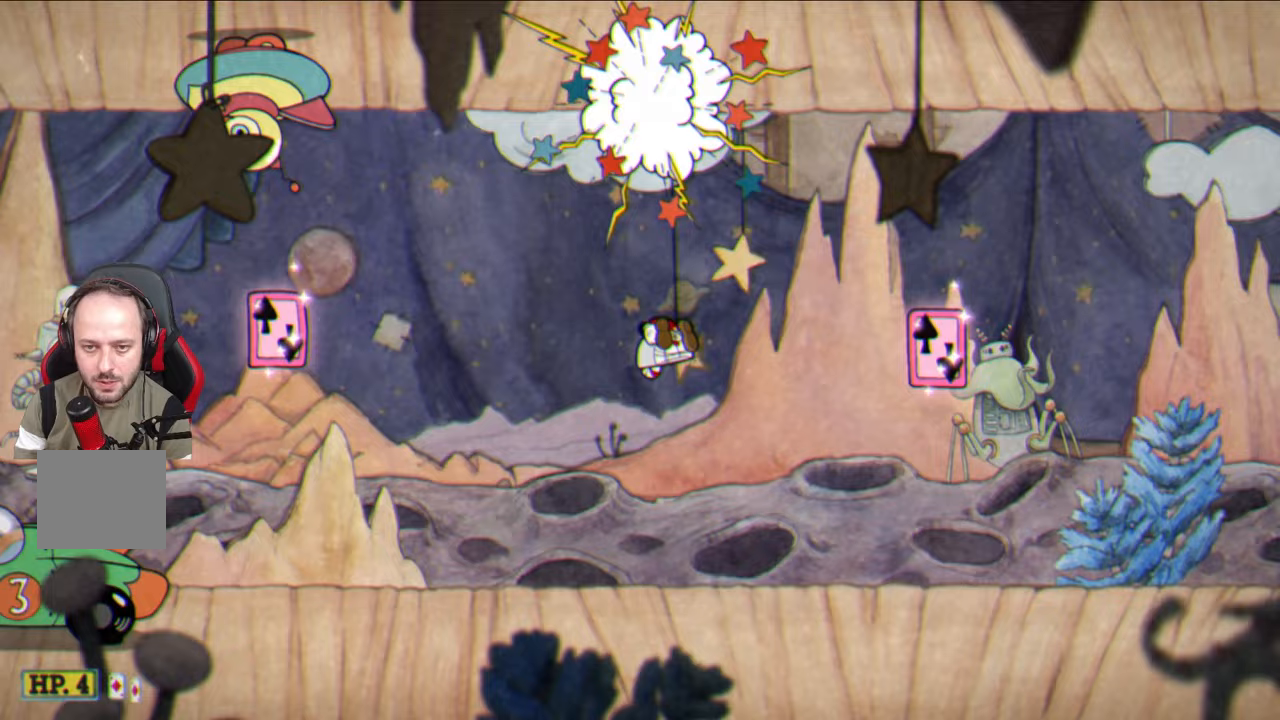
{"buttons": ["CROSS"], "left_stick": "up-right", "right_stick": "center", "events": [[33, "left_stick", "up-right"], [167, "left_stick", "center"], [300, "left_stick", "up-right"], [483, "CROSS", "down"]]}
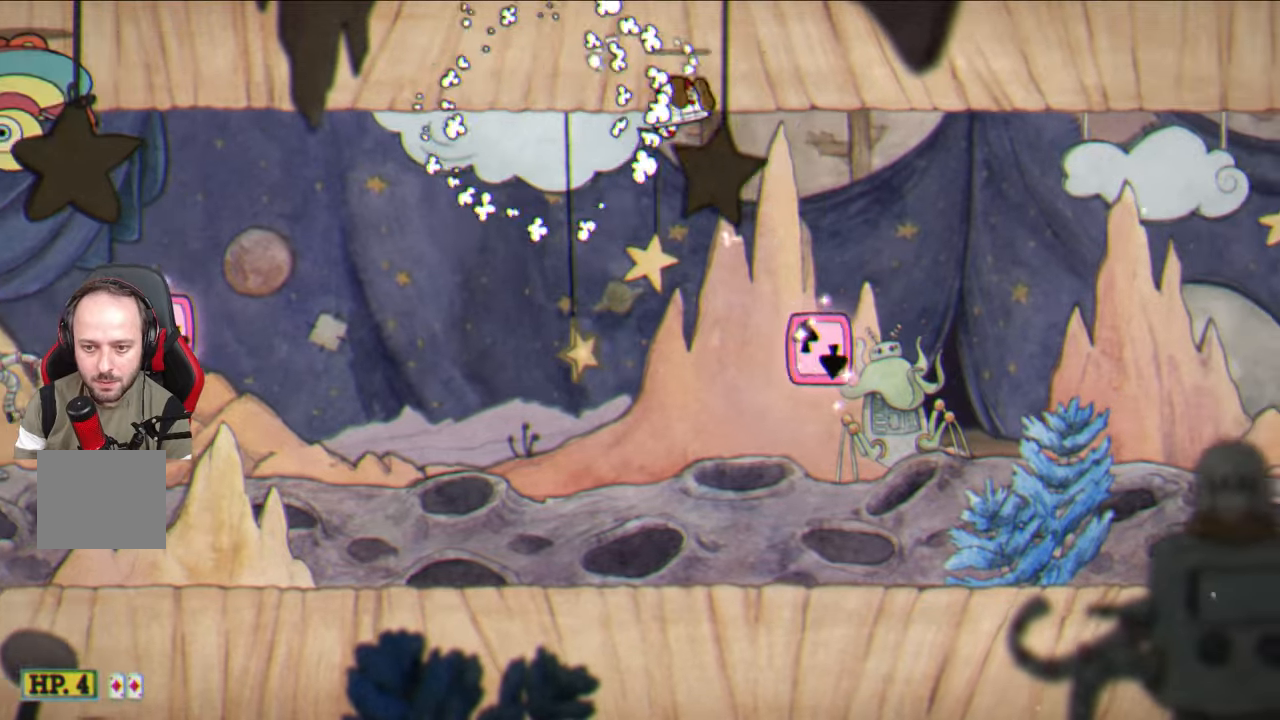
{"buttons": [], "left_stick": "center", "right_stick": "center", "events": [[167, "CROSS", "up"], [300, "CROSS", "down"], [383, "left_stick", "center"], [417, "CROSS", "up"]]}
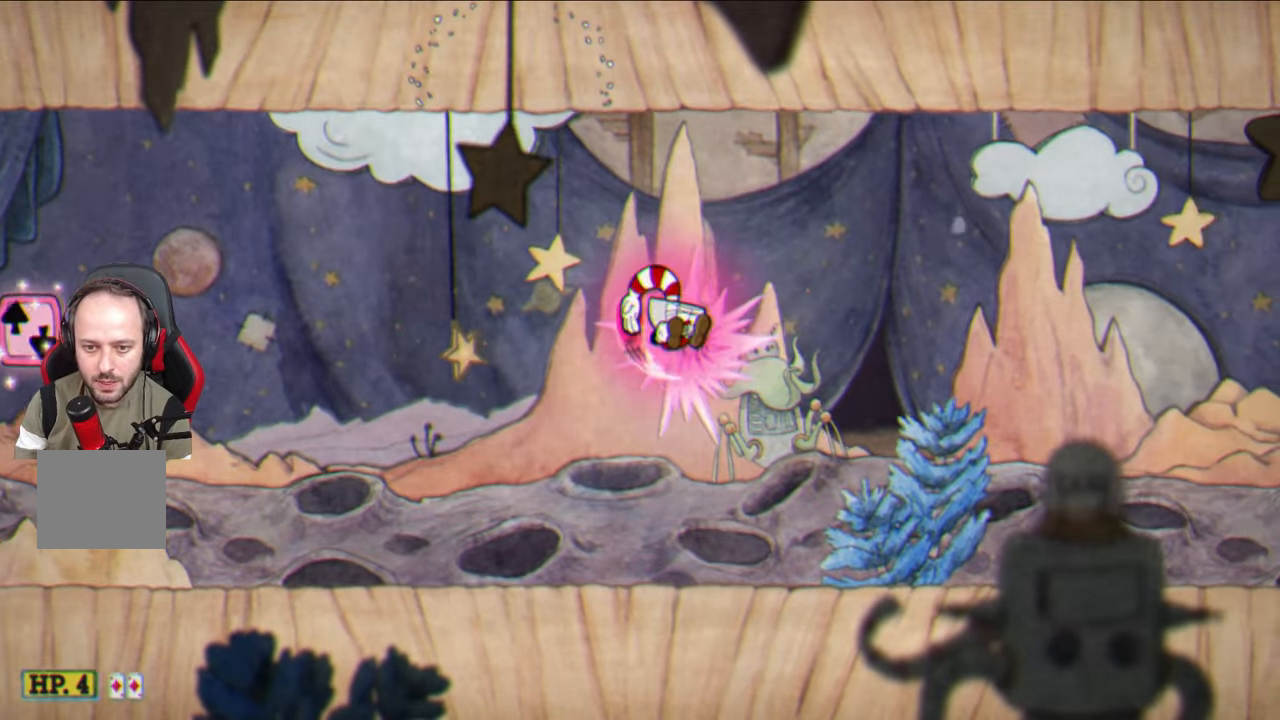
{"buttons": [], "left_stick": "right", "right_stick": "center", "events": [[233, "left_stick", "right"]]}
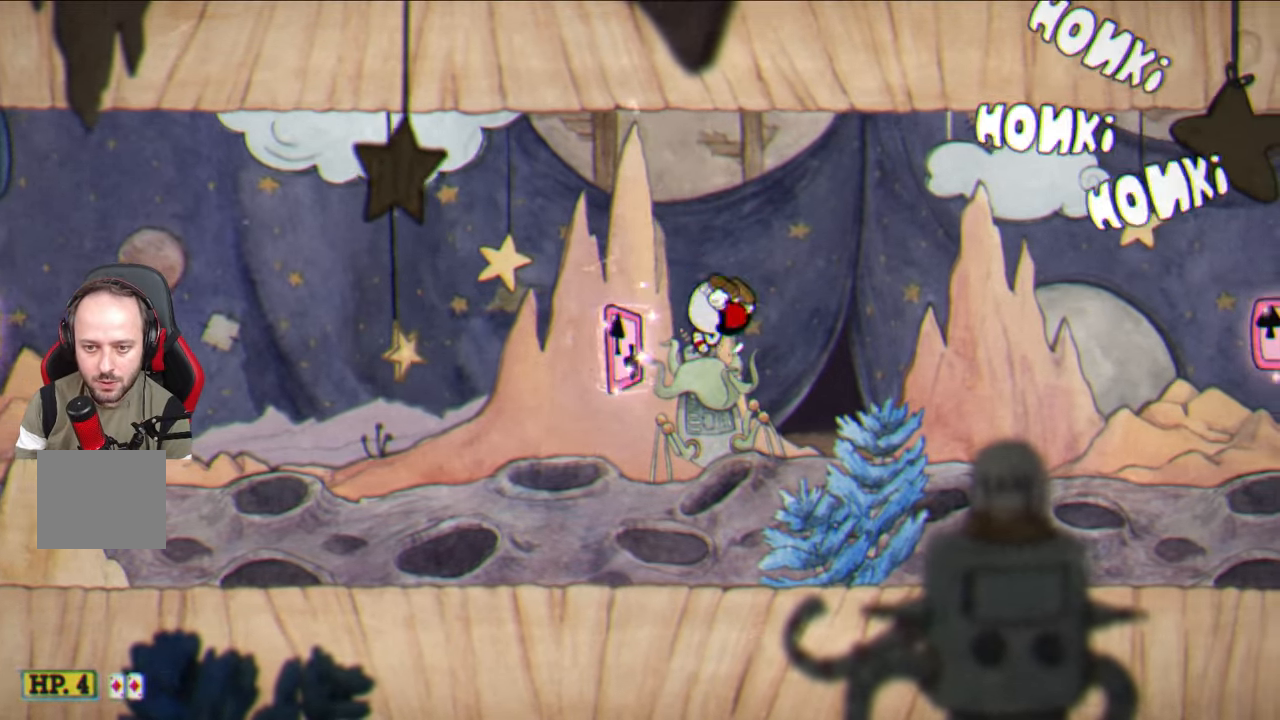
{"buttons": [], "left_stick": "down-right", "right_stick": "center", "events": [[100, "left_stick", "down-right"]]}
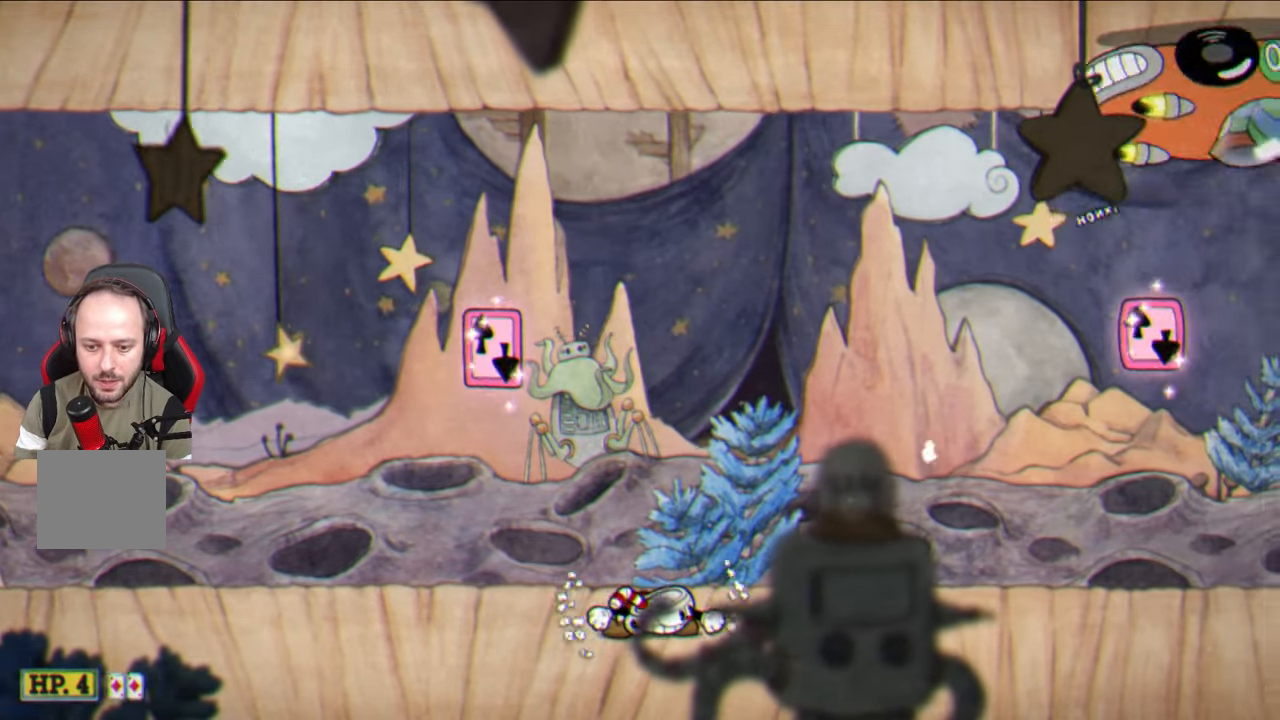
{"buttons": [], "left_stick": "down-right", "right_stick": "center", "events": []}
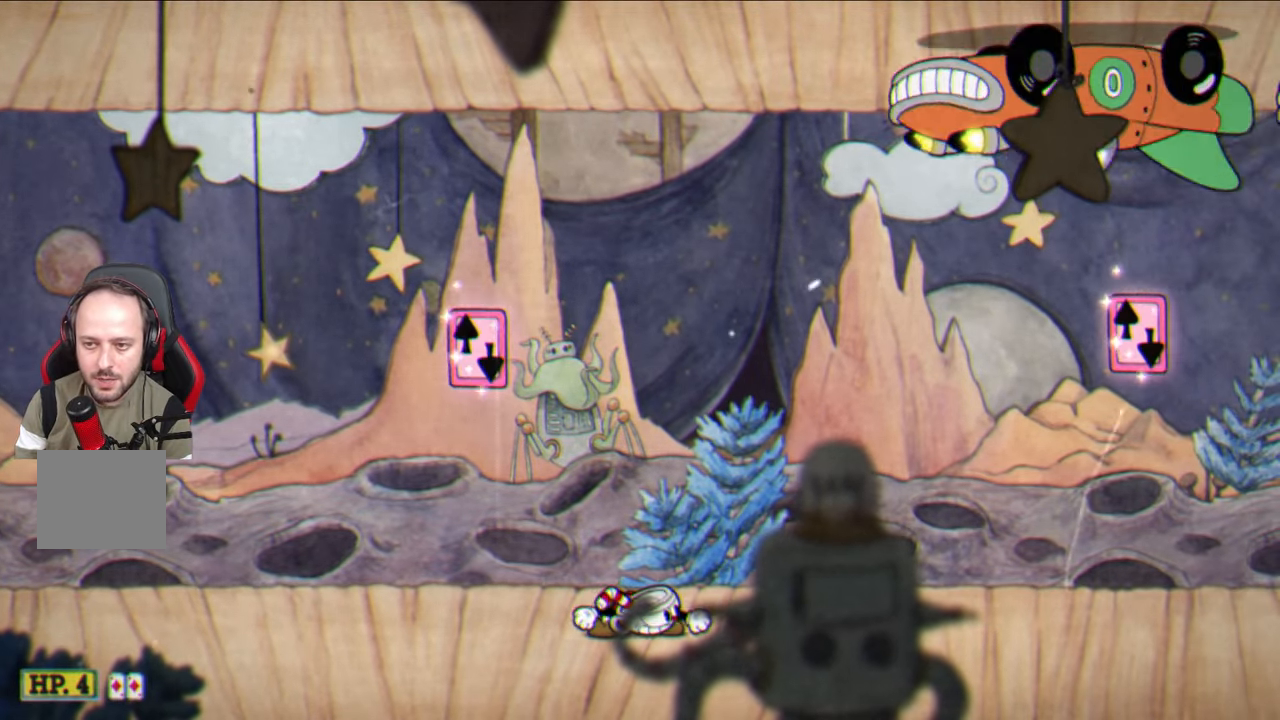
{"buttons": [], "left_stick": "down-right", "right_stick": "center", "events": []}